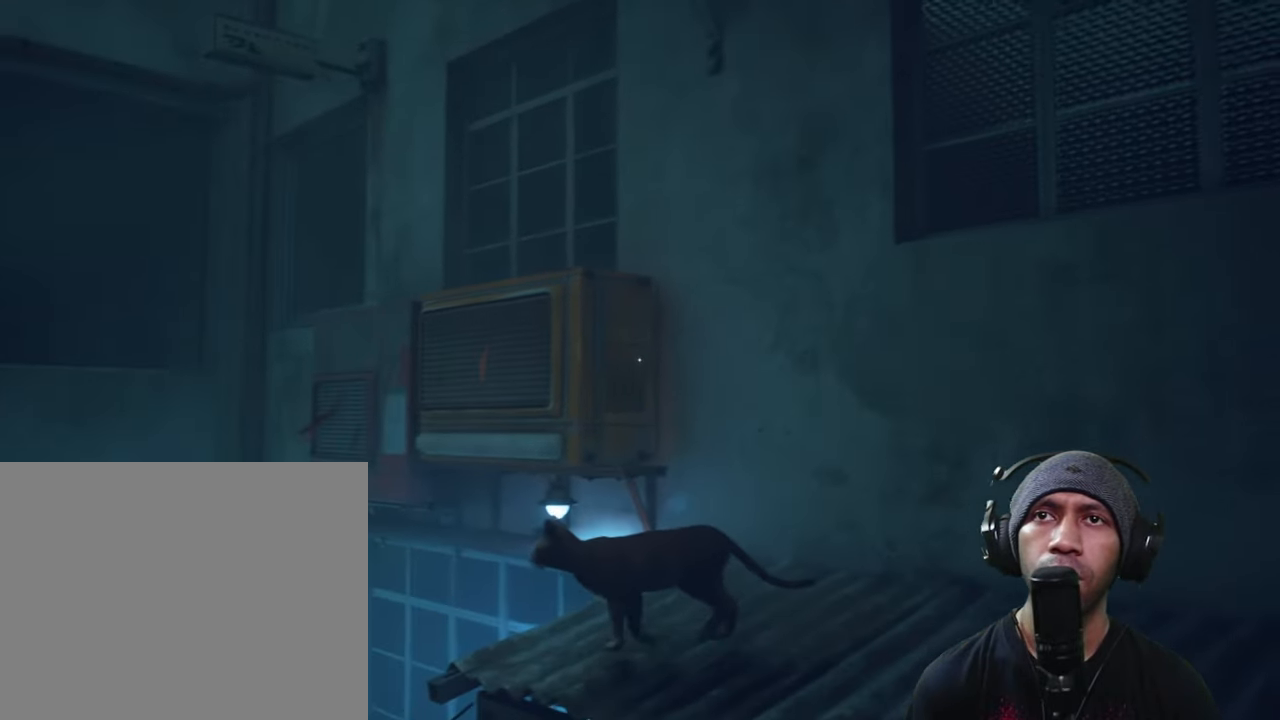
Gameplay with a controller (Xbox layout); each line is a JSON object with the inputs held at the frame after it (dt_ms = milliseconds from this image to that frame). "button_events" lists button changes between this image and that frame as [ms after this image, input, new state], when the widget could be followed in between (sticks are given only as held states). Not read: L3 R3.
{"dt_ms": 500, "buttons": ["R2"], "left_stick": "up", "right_stick": "center", "button_events": []}
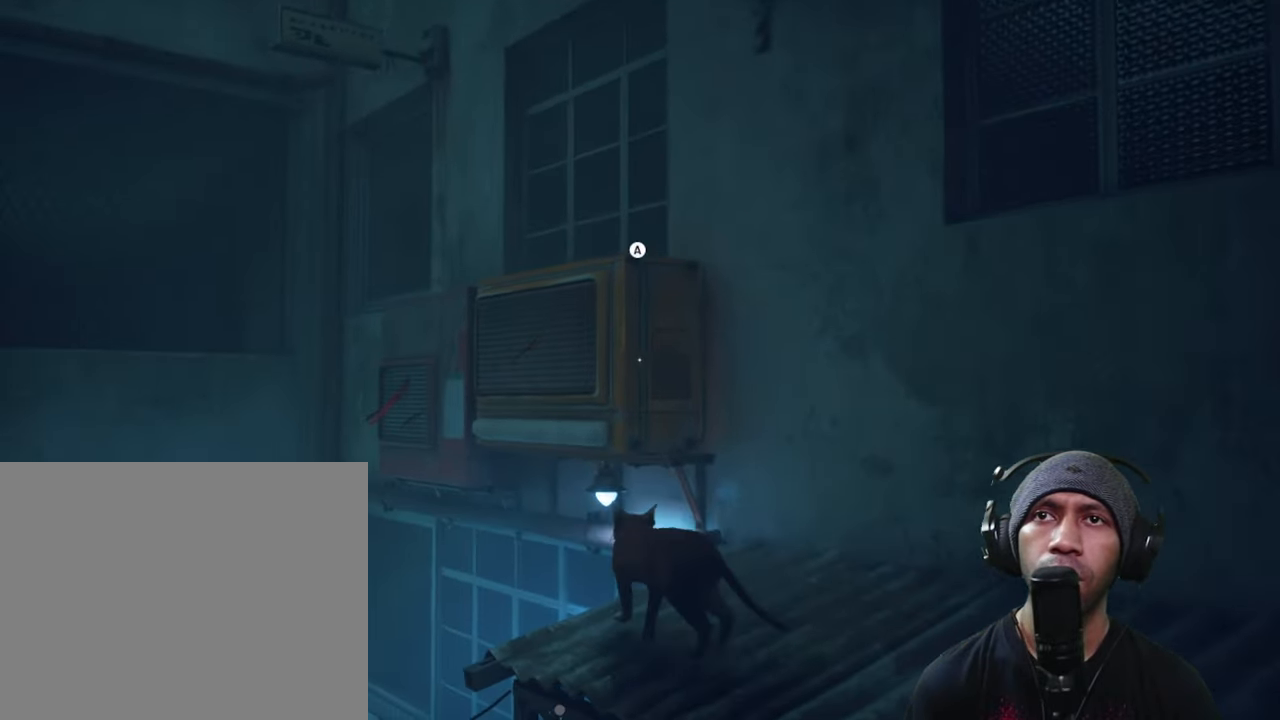
{"dt_ms": 500, "buttons": ["R2"], "left_stick": "up", "right_stick": "center", "button_events": [[66, "A", "down"], [200, "A", "up"]]}
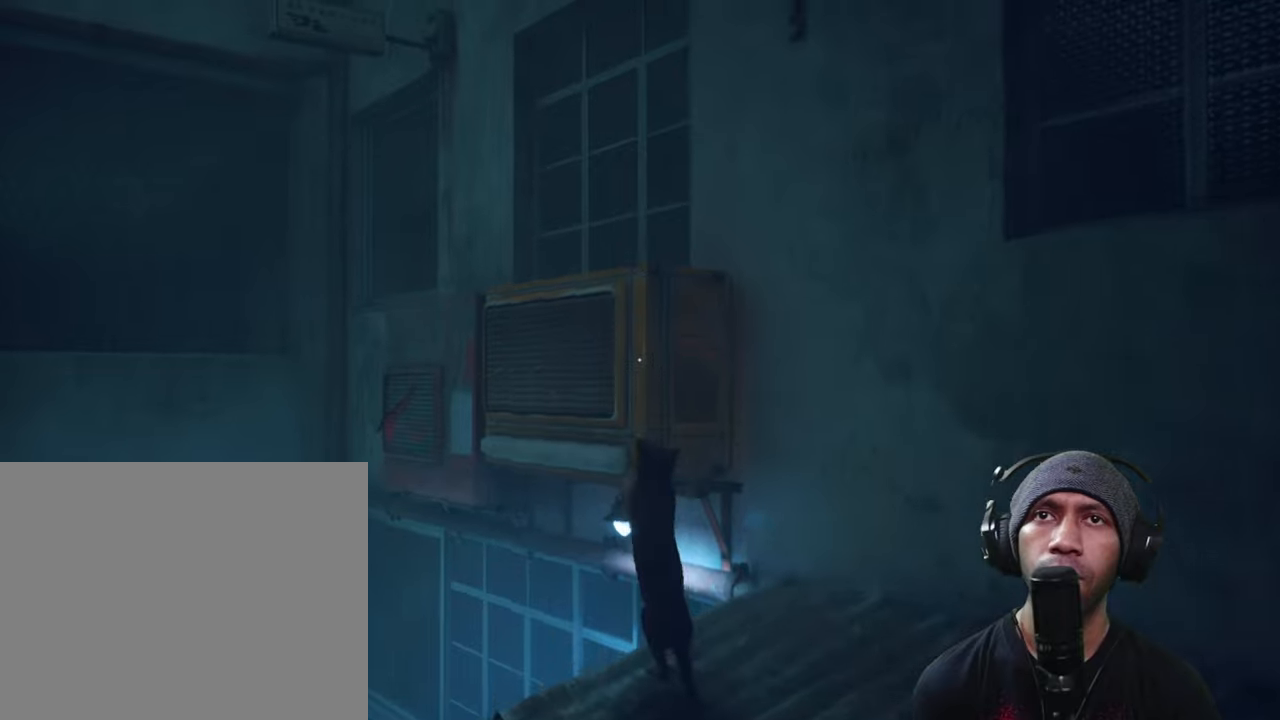
{"dt_ms": 500, "buttons": ["R2"], "left_stick": "up", "right_stick": "left", "button_events": []}
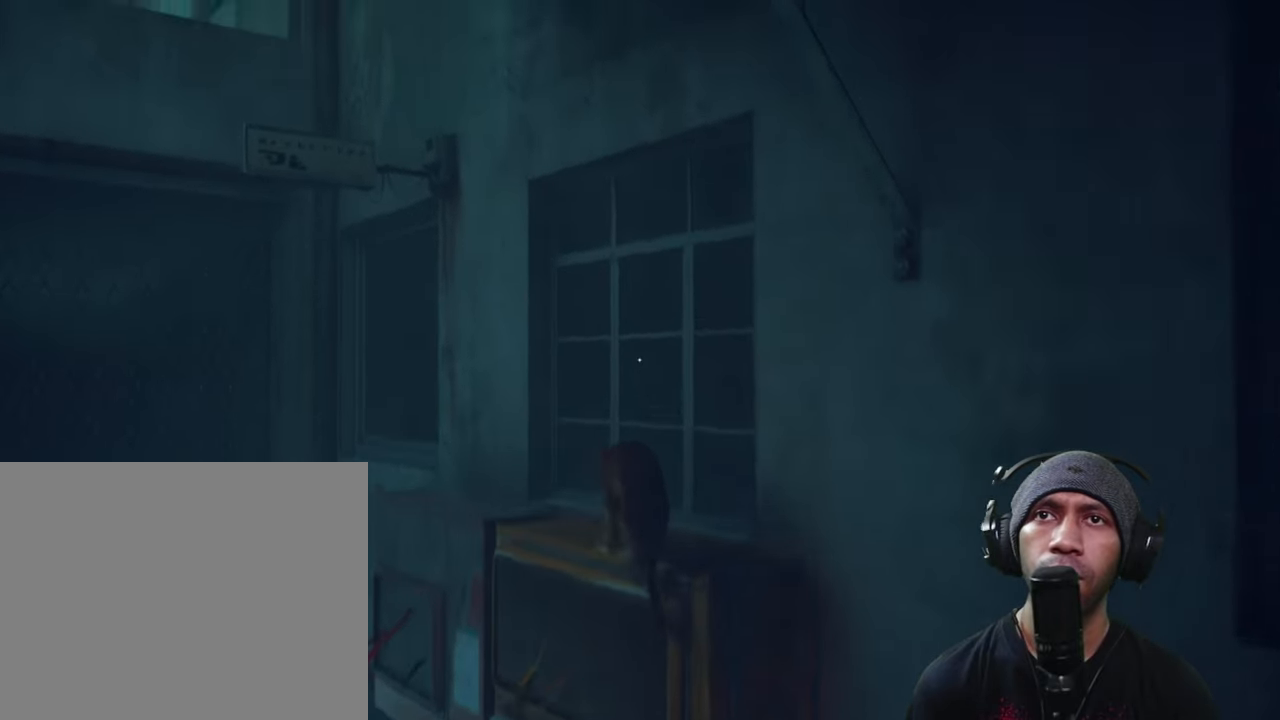
{"dt_ms": 500, "buttons": ["R2"], "left_stick": "up", "right_stick": "center", "button_events": []}
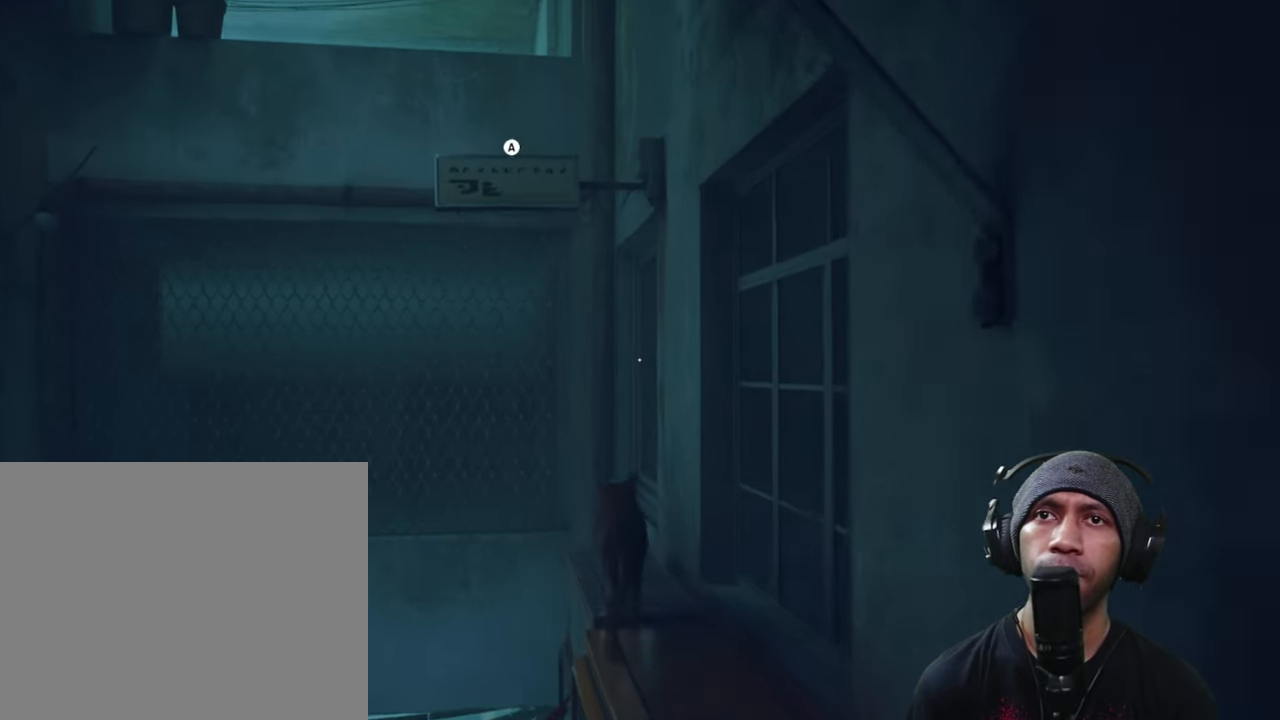
{"dt_ms": 500, "buttons": ["R2"], "left_stick": "center", "right_stick": "center", "button_events": [[300, "A", "down"], [433, "A", "up"]]}
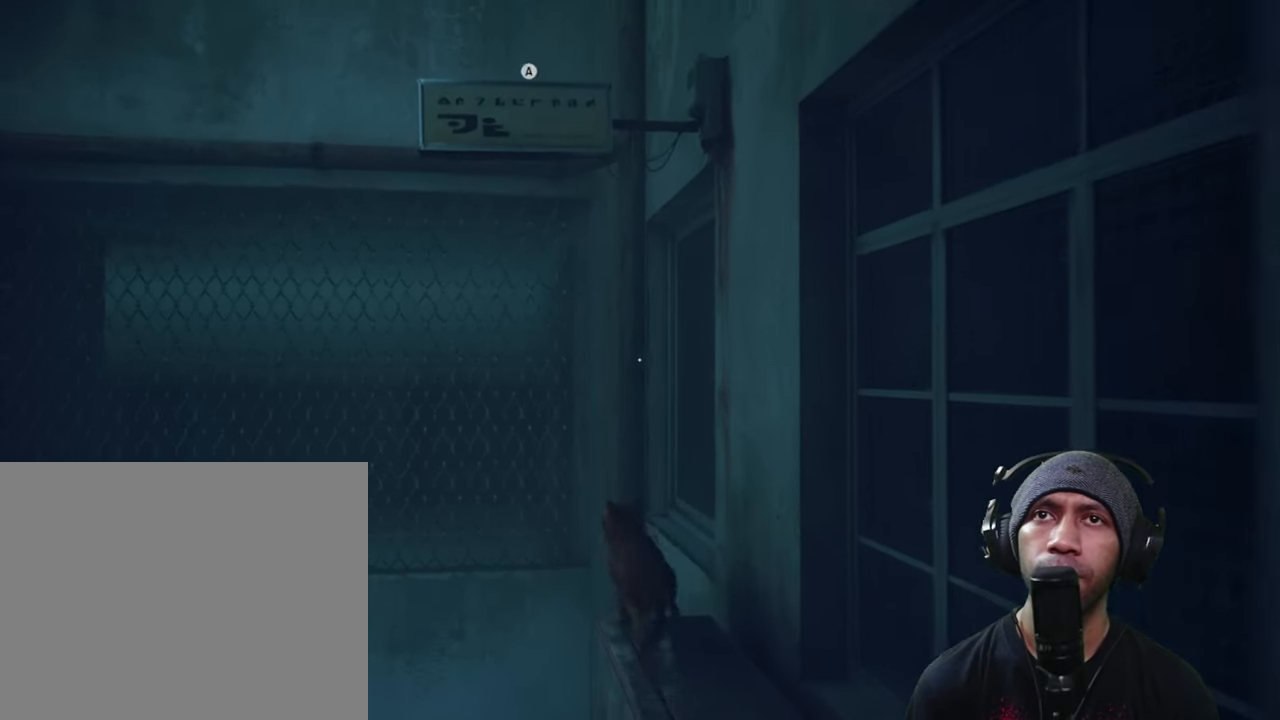
{"dt_ms": 500, "buttons": ["R2"], "left_stick": "center", "right_stick": "center", "button_events": []}
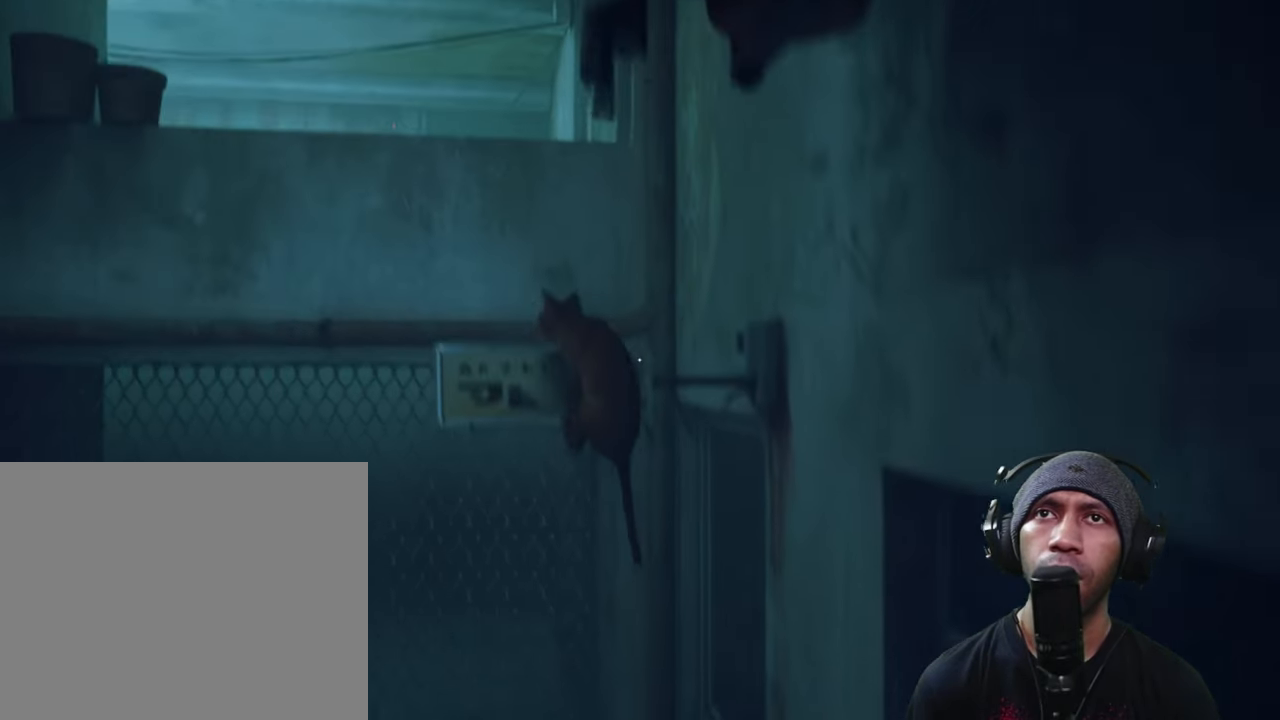
{"dt_ms": 500, "buttons": ["R2"], "left_stick": "center", "right_stick": "center", "button_events": []}
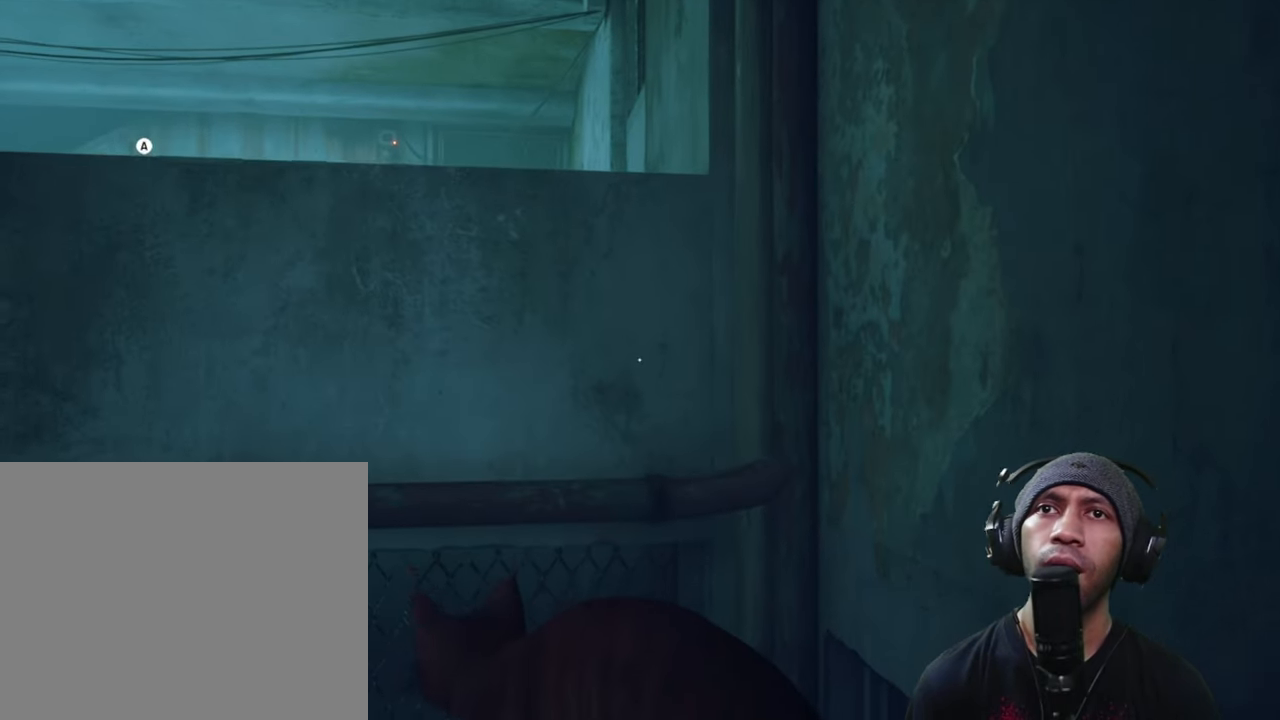
{"dt_ms": 500, "buttons": ["R2"], "left_stick": "center", "right_stick": "down", "button_events": []}
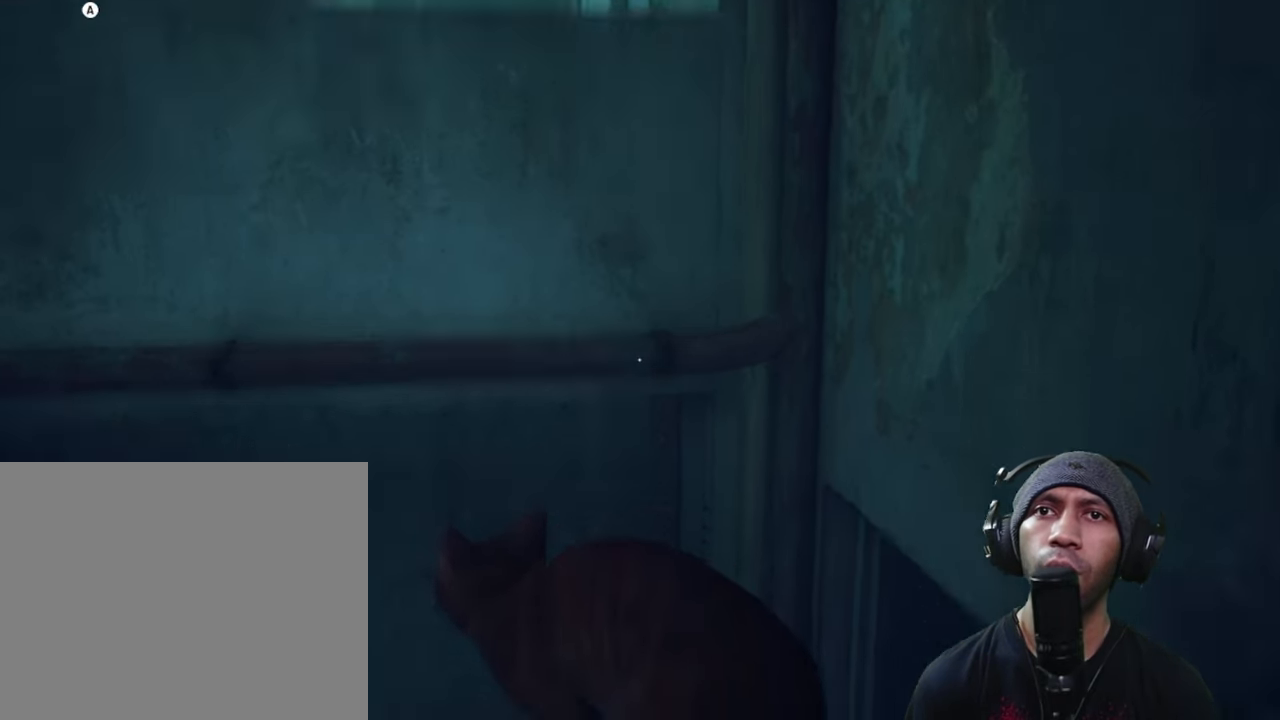
{"dt_ms": 500, "buttons": ["R2"], "left_stick": "center", "right_stick": "center", "button_events": []}
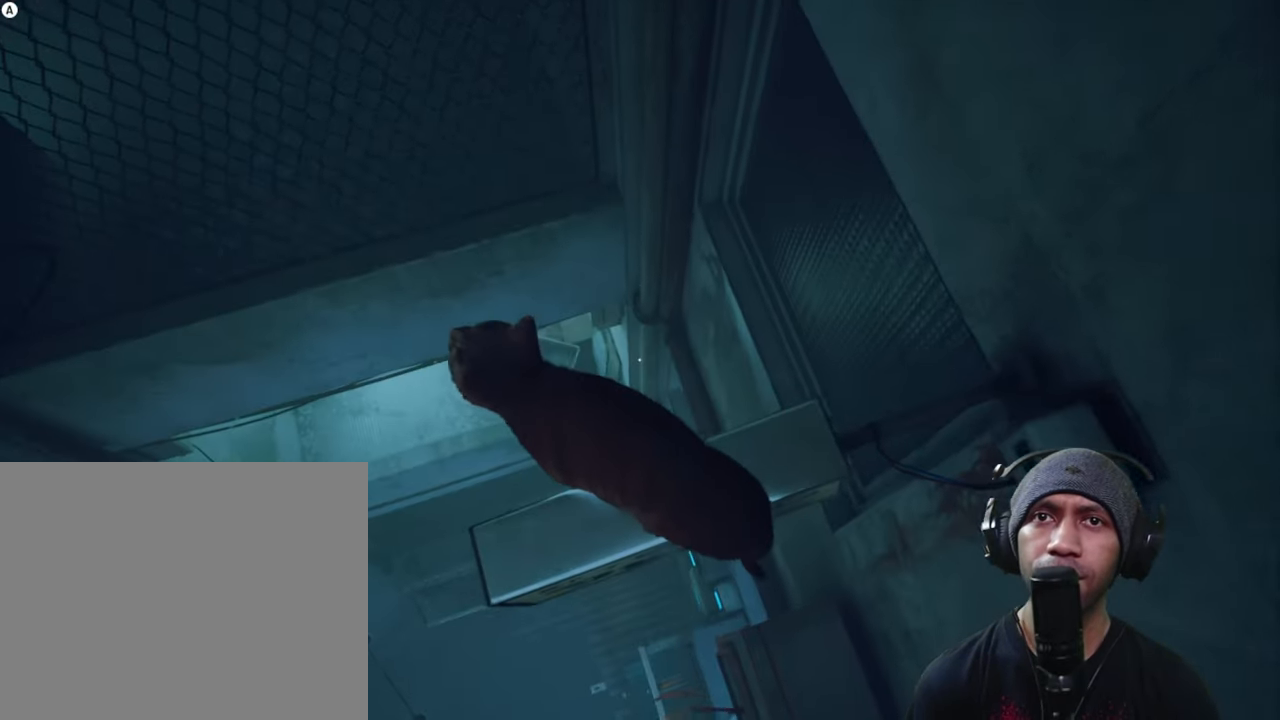
{"dt_ms": 500, "buttons": ["R2"], "left_stick": "center", "right_stick": "center", "button_events": []}
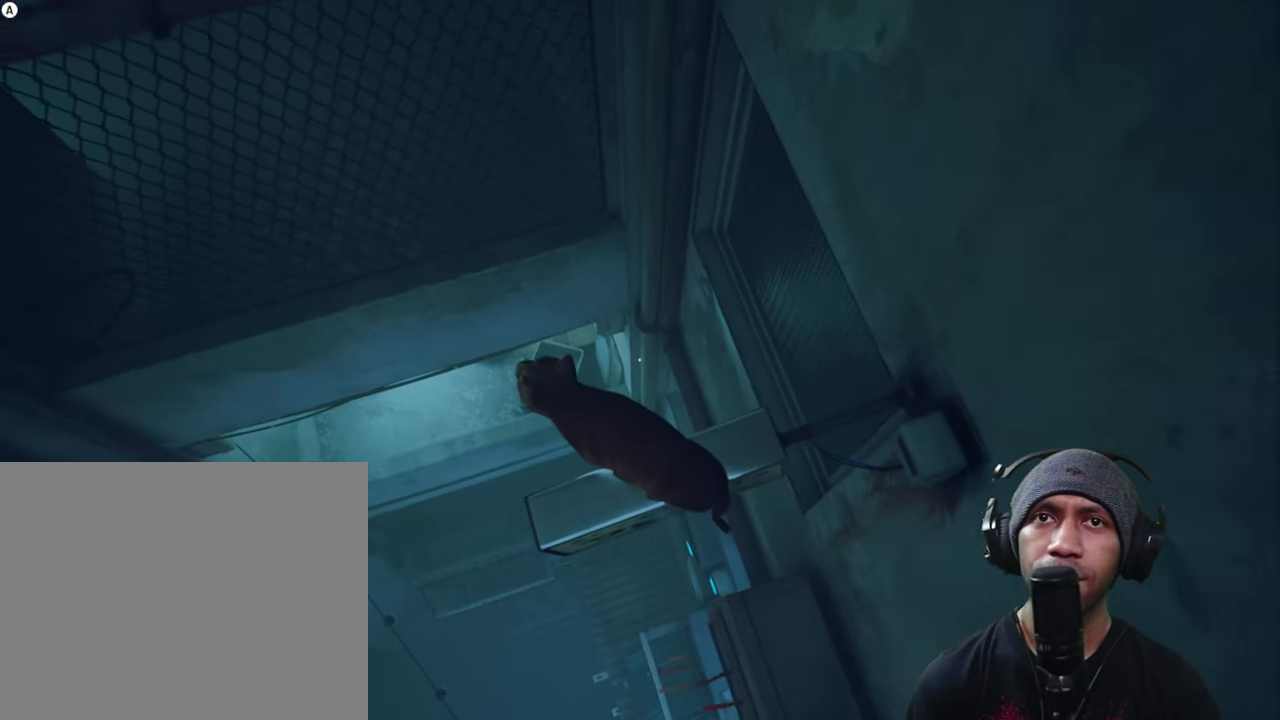
{"dt_ms": 500, "buttons": ["R2"], "left_stick": "center", "right_stick": "center", "button_events": []}
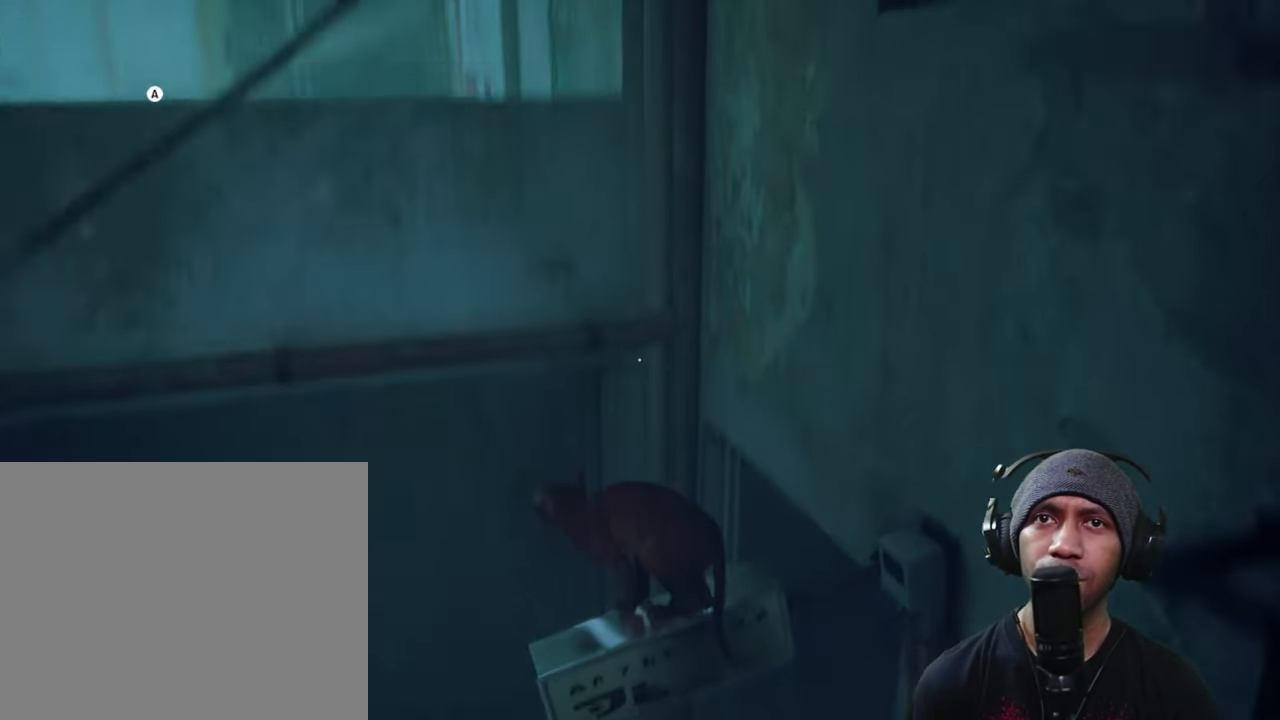
{"dt_ms": 500, "buttons": ["A", "R2"], "left_stick": "center", "right_stick": "center", "button_events": [[417, "A", "down"]]}
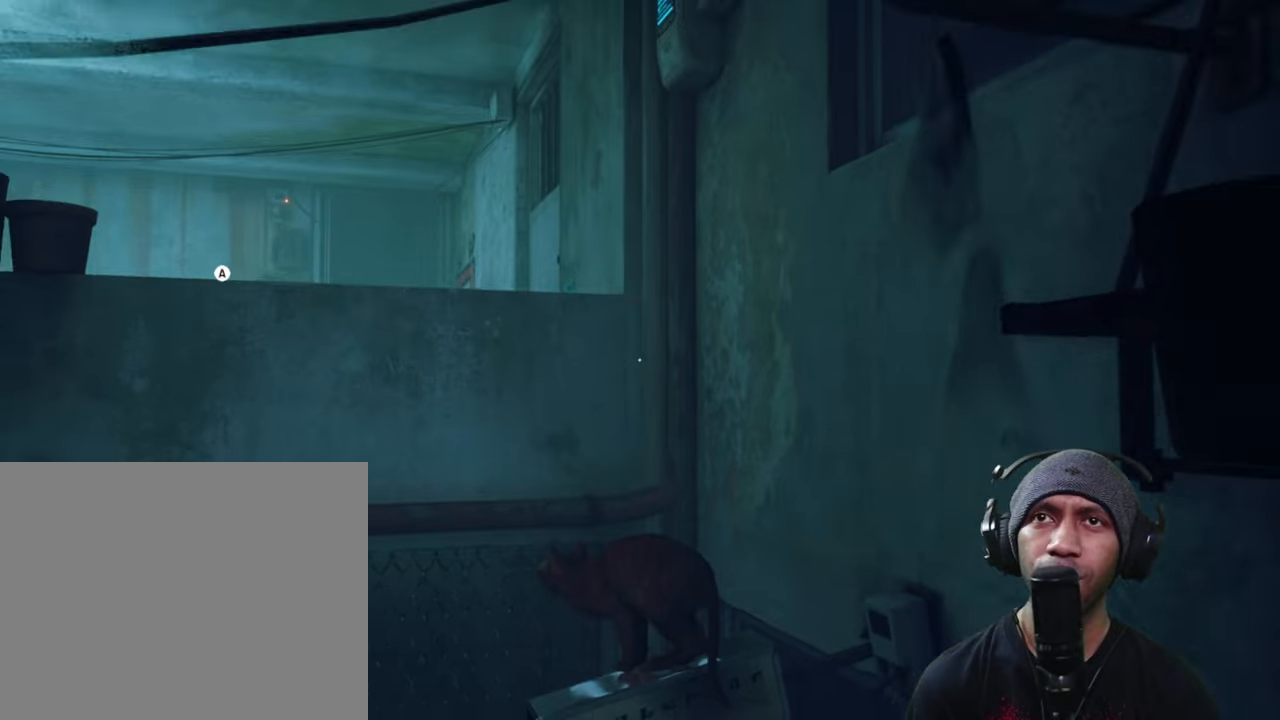
{"dt_ms": 500, "buttons": ["R2"], "left_stick": "center", "right_stick": "center", "button_events": [[34, "A", "up"]]}
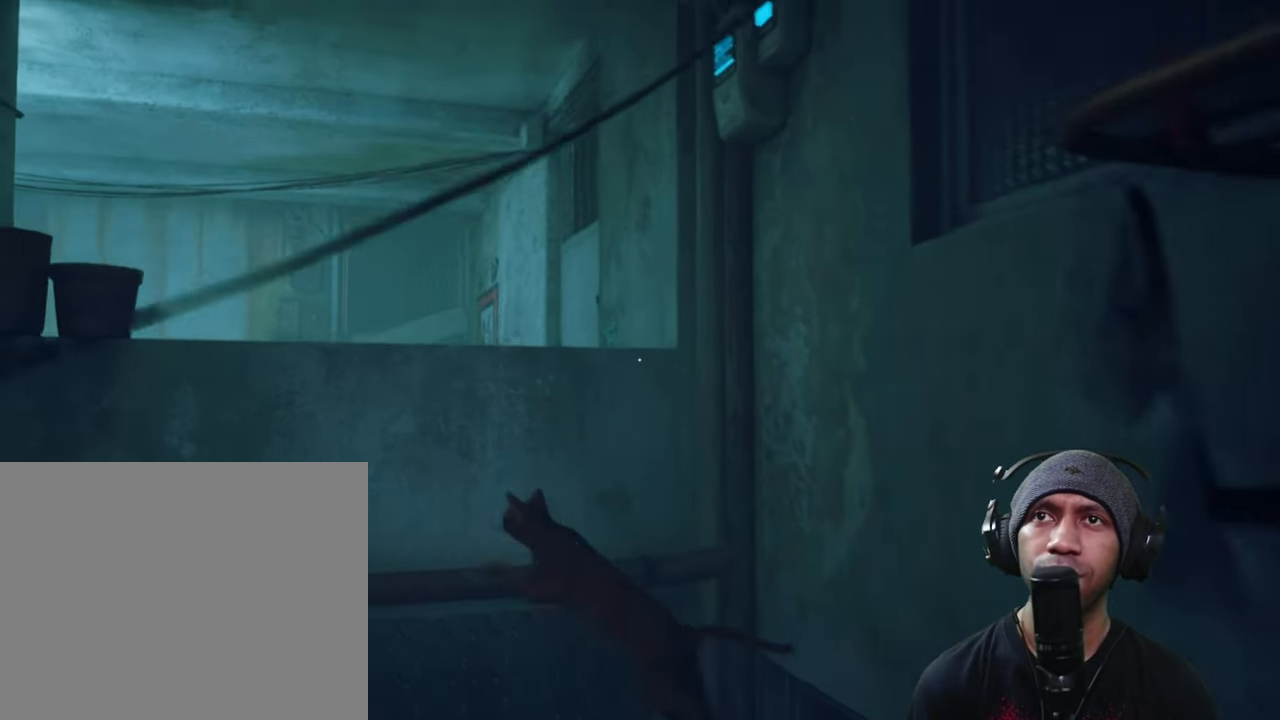
{"dt_ms": 500, "buttons": ["R2"], "left_stick": "center", "right_stick": "center", "button_events": []}
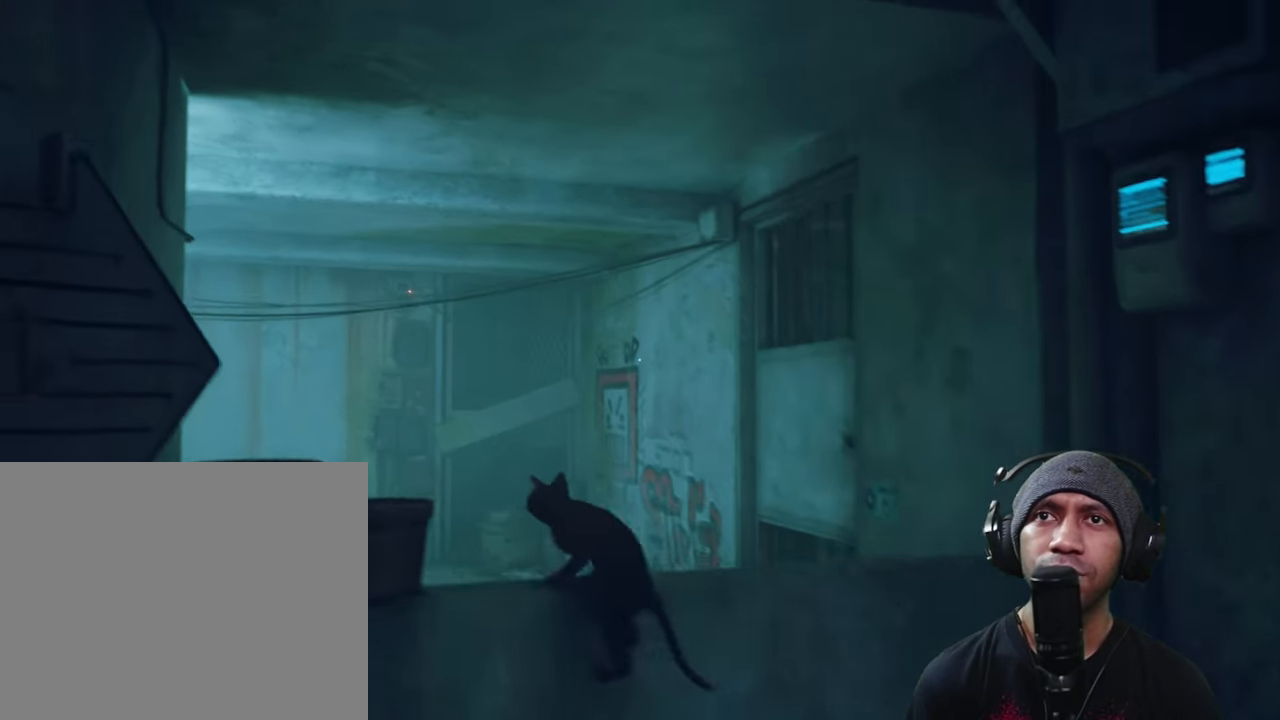
{"dt_ms": 1000, "buttons": ["R2"], "left_stick": "center", "right_stick": "center", "button_events": [[700, "L2", "down"], [750, "L2", "up"]]}
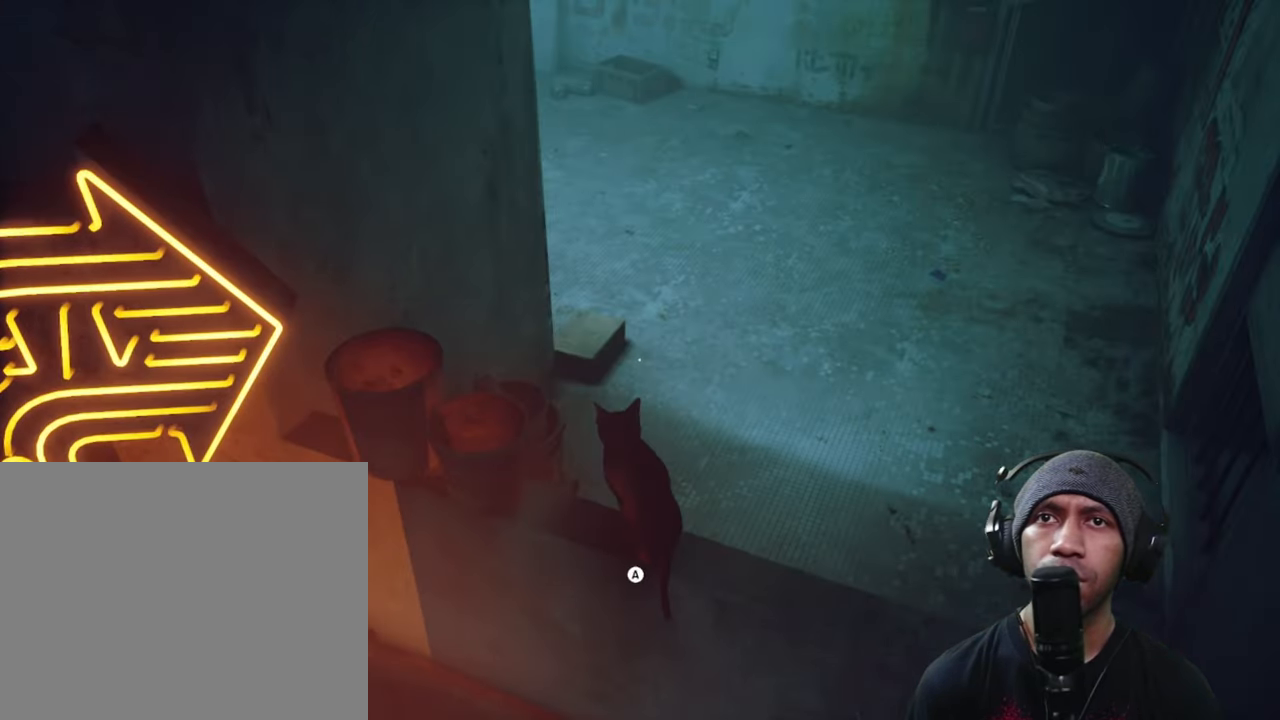
{"dt_ms": 500, "buttons": ["R2"], "left_stick": "center", "right_stick": "right", "button_events": []}
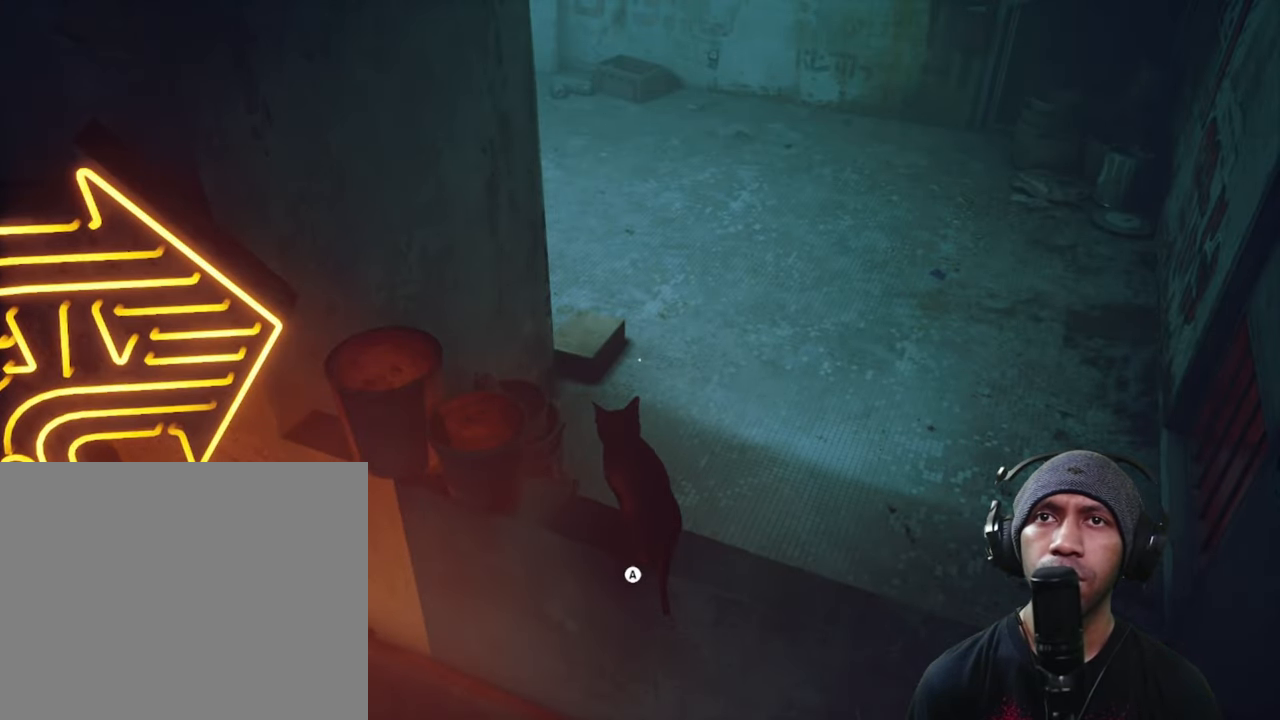
{"dt_ms": 500, "buttons": ["L2", "R2"], "left_stick": "center", "right_stick": "center", "button_events": [[384, "L2", "down"]]}
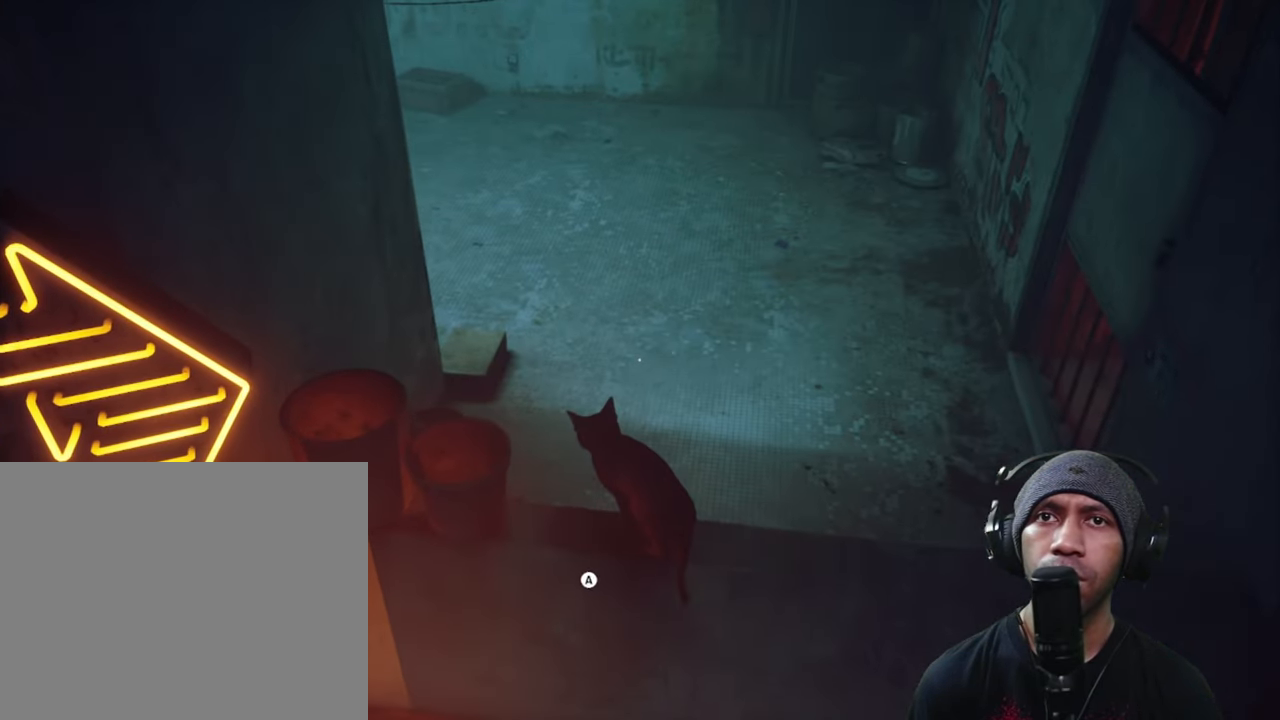
{"dt_ms": 1000, "buttons": ["R2"], "left_stick": "center", "right_stick": "center", "button_events": [[684, "L2", "up"]]}